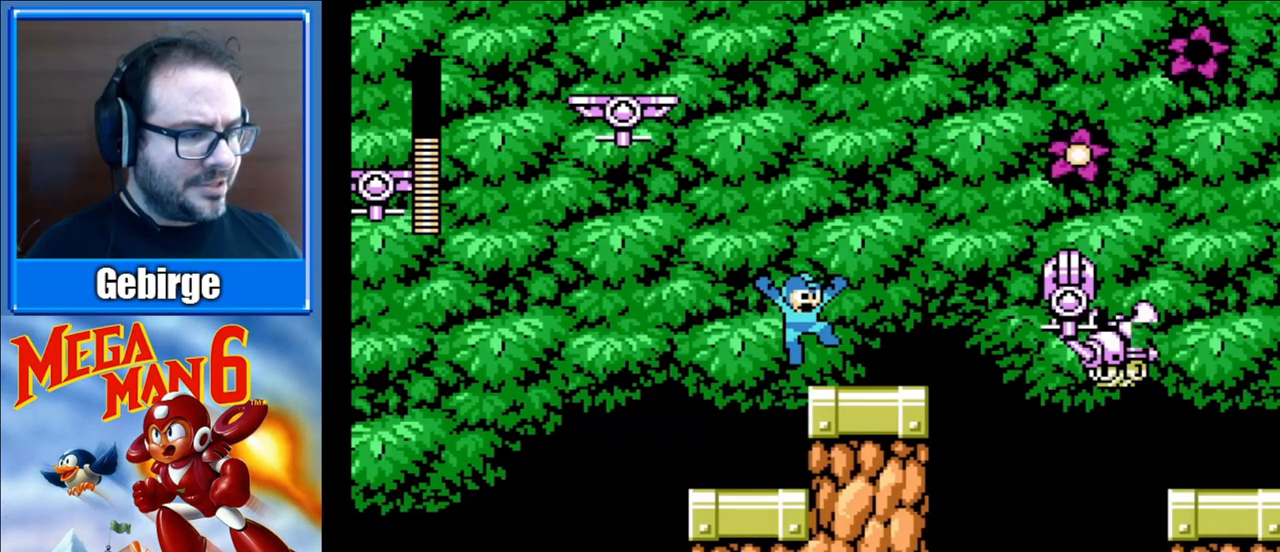
Gameplay with a controller (Nintendo layout); each line is a JSON object with the inputs held at the frame after it. "events" lists button and stick changes between this image and that frame as [ms after this image, input, new state], when the widget could be followed in between. Not read: L3 R3.
{"buttons": ["B"], "events": [[150, "B", "up"], [183, "DPAD_RIGHT", "up"], [217, "B", "down"], [283, "B", "up"], [417, "B", "down"]]}
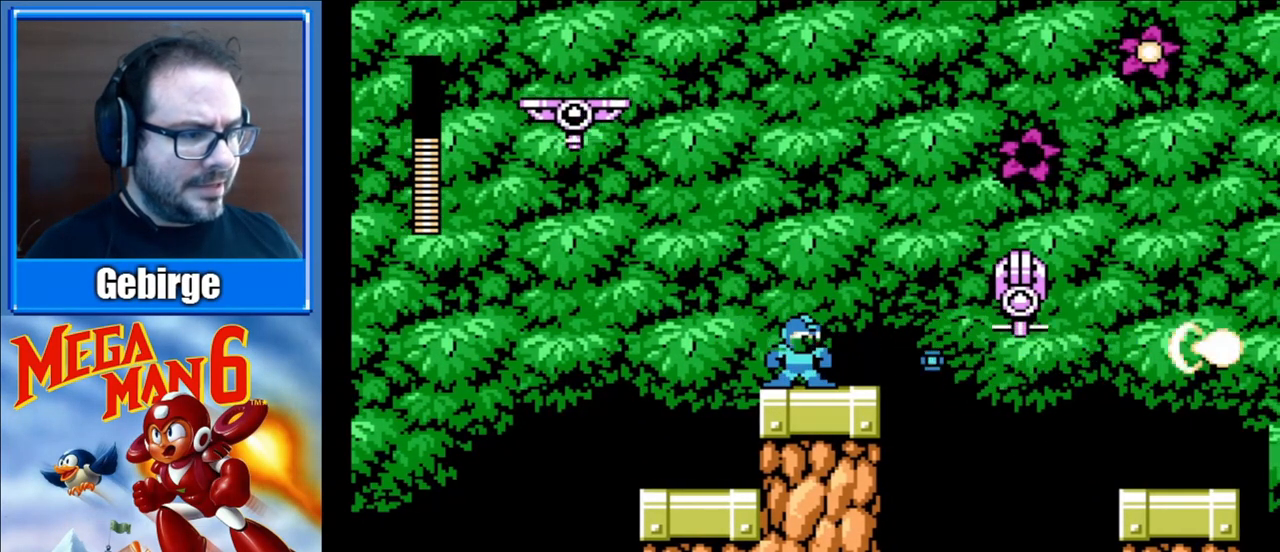
{"buttons": ["B"], "events": [[117, "B", "up"], [167, "DPAD_RIGHT", "down"], [283, "A", "down"], [317, "DPAD_RIGHT", "up"], [350, "B", "down"], [367, "A", "up"]]}
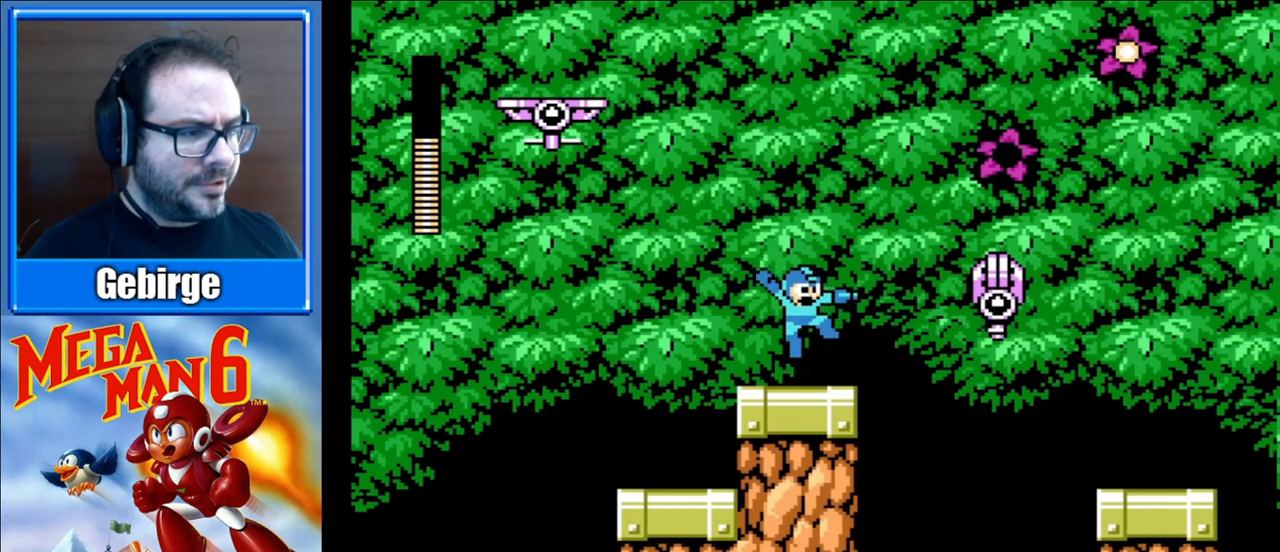
{"buttons": ["DPAD_RIGHT"], "events": [[67, "B", "up"], [317, "DPAD_RIGHT", "down"]]}
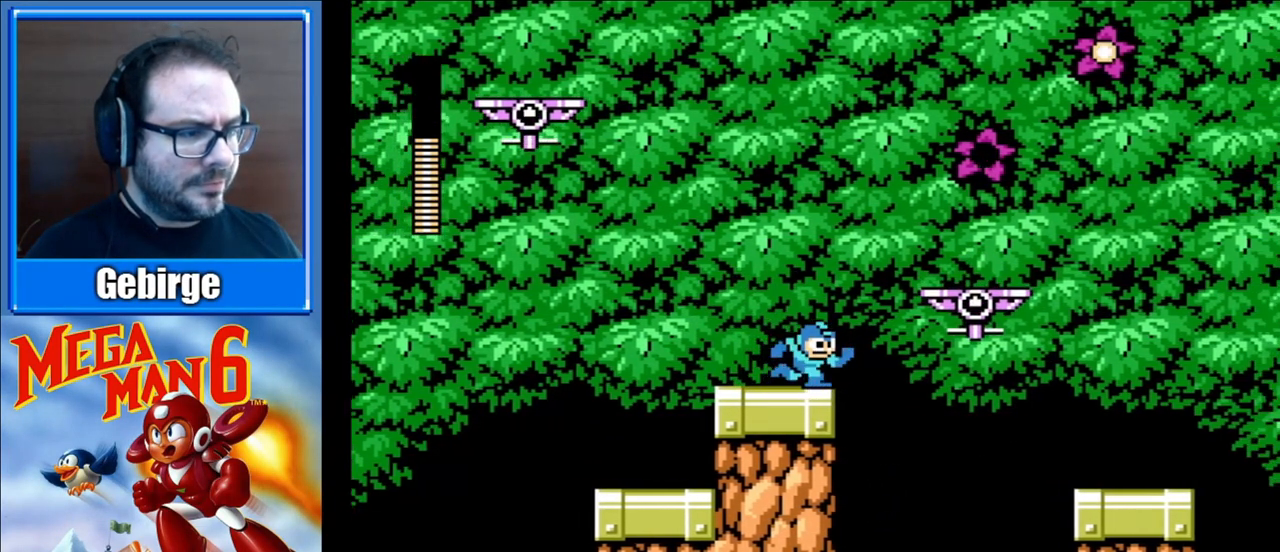
{"buttons": ["A", "DPAD_RIGHT"], "events": [[83, "A", "down"]]}
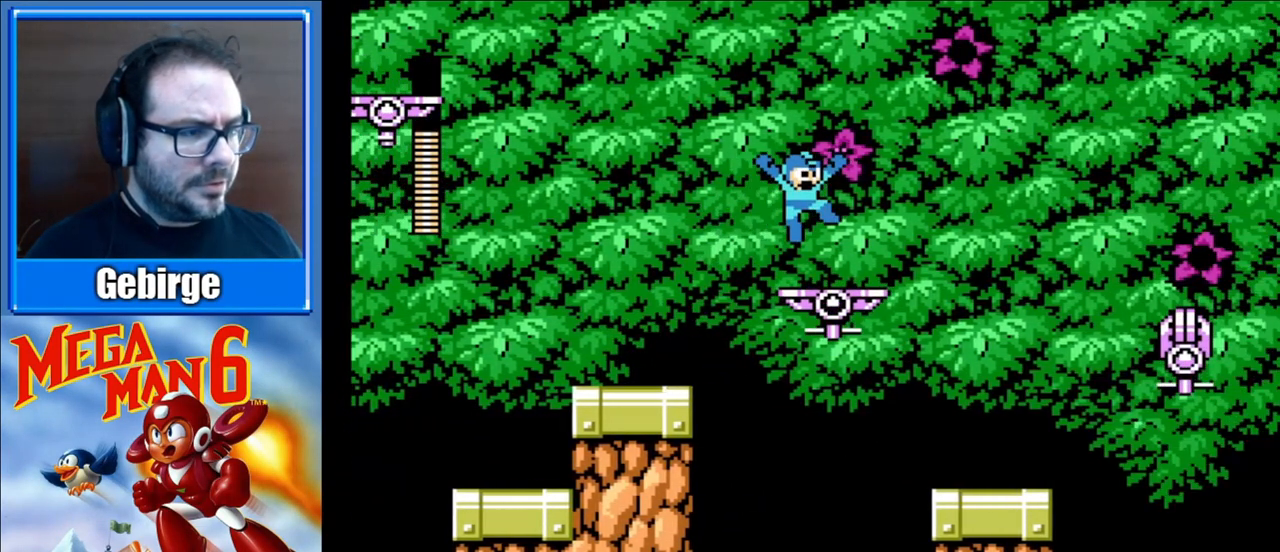
{"buttons": ["DPAD_RIGHT"], "events": [[150, "A", "up"], [217, "DPAD_RIGHT", "up"], [467, "DPAD_RIGHT", "down"]]}
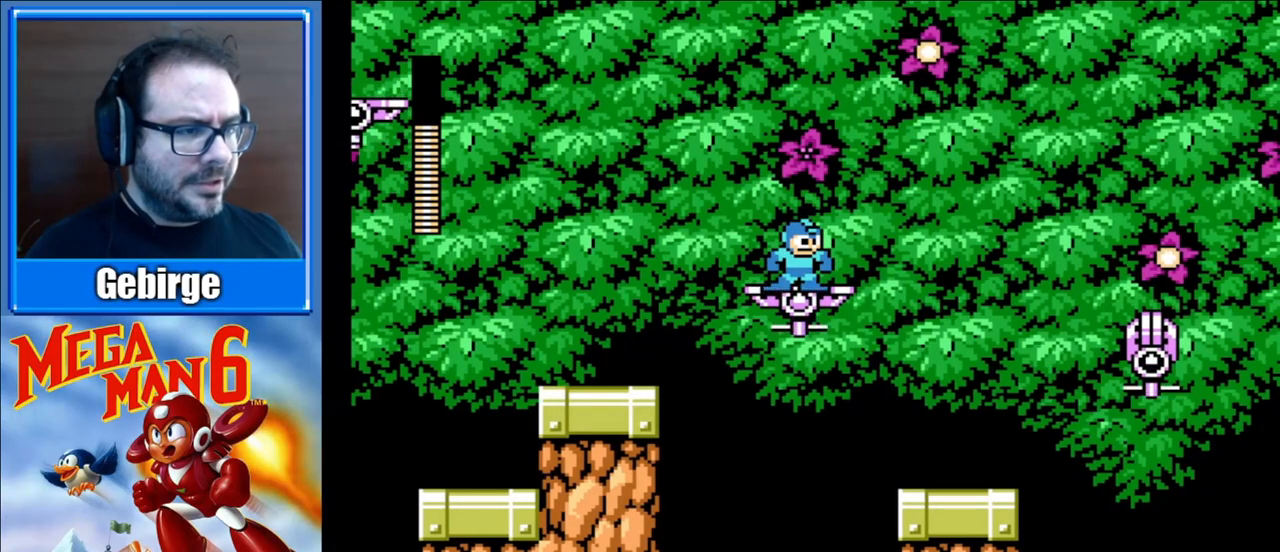
{"buttons": ["A", "DPAD_RIGHT"], "events": [[117, "A", "down"]]}
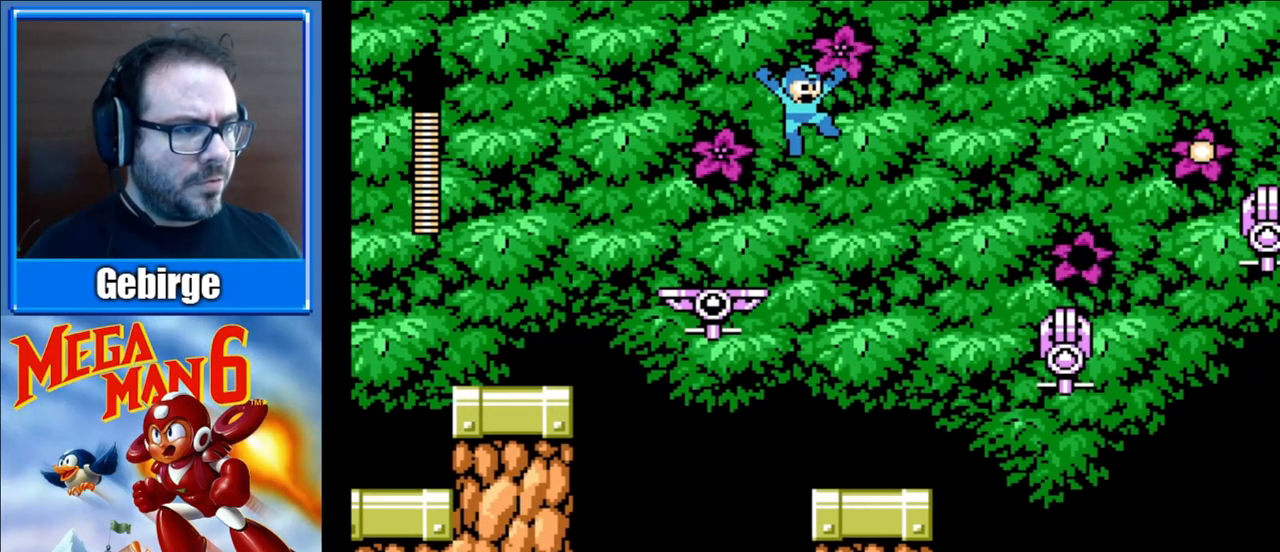
{"buttons": ["B"], "events": [[250, "A", "up"], [267, "DPAD_RIGHT", "up"], [500, "B", "down"]]}
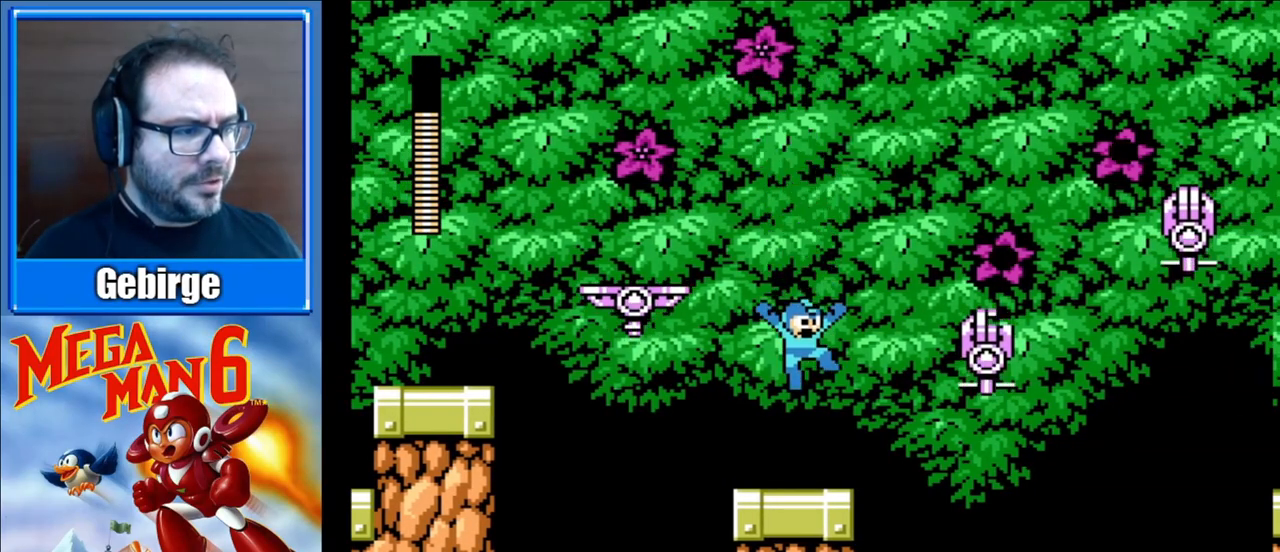
{"buttons": [], "events": [[150, "B", "up"]]}
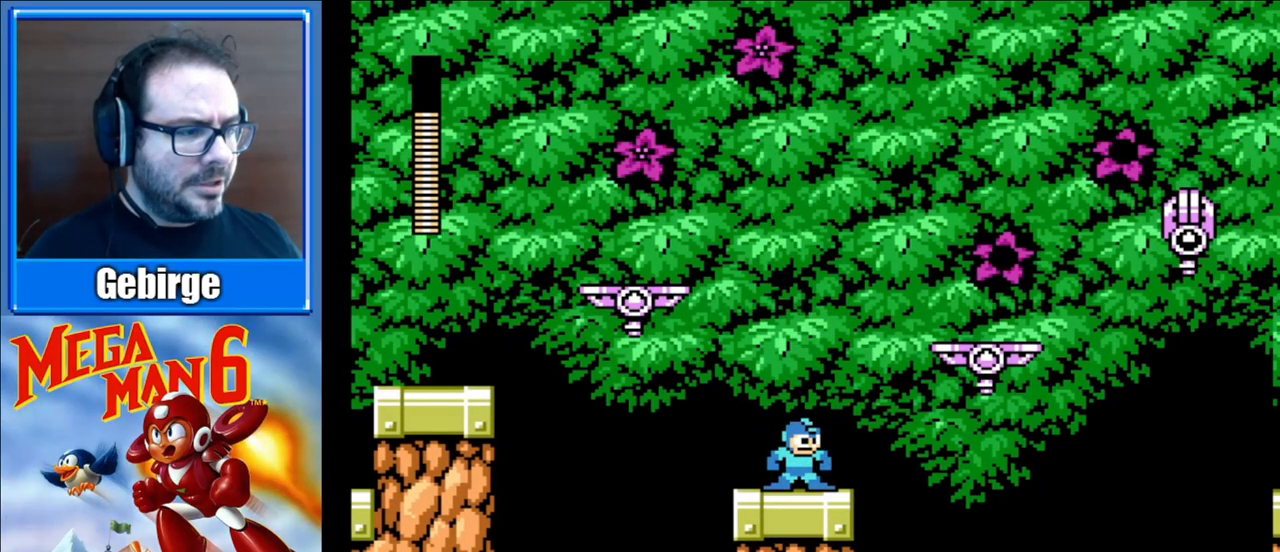
{"buttons": ["A", "DPAD_RIGHT"], "events": [[33, "DPAD_RIGHT", "down"], [167, "A", "down"]]}
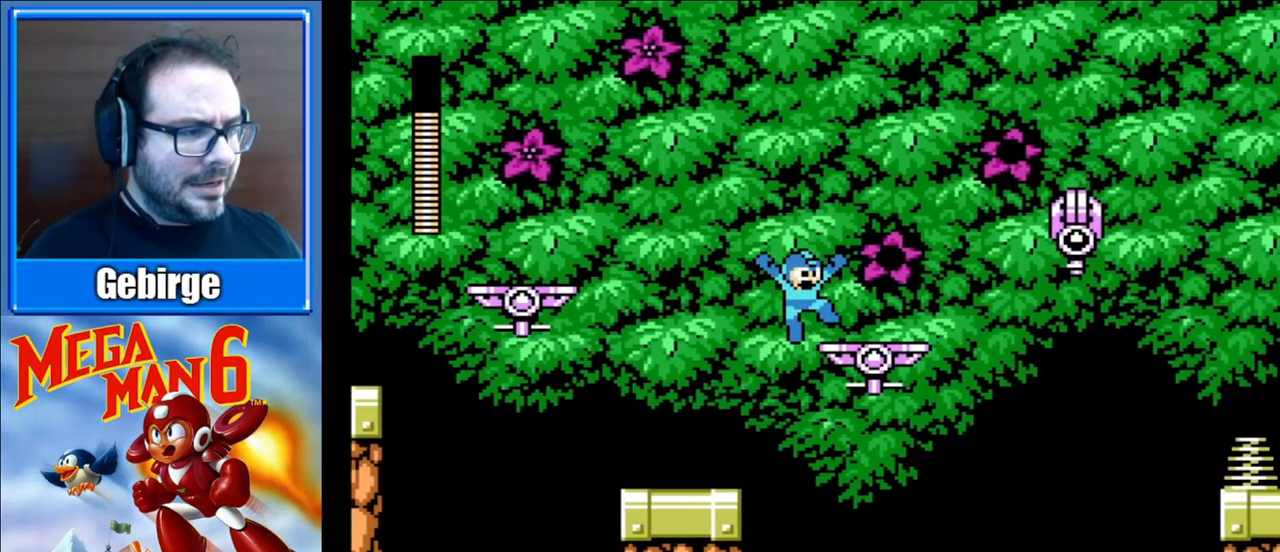
{"buttons": ["A"], "events": [[200, "A", "up"], [383, "DPAD_RIGHT", "up"], [500, "A", "down"]]}
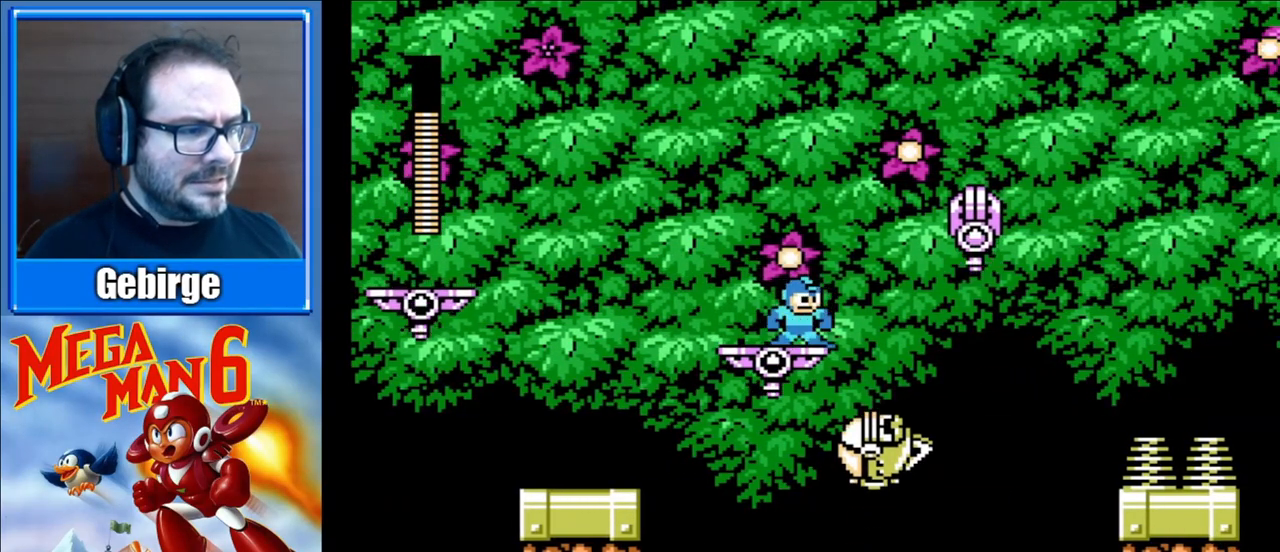
{"buttons": ["B"], "events": [[167, "A", "up"], [217, "B", "down"], [300, "B", "up"], [400, "B", "down"], [417, "B", "up"], [450, "B", "down"]]}
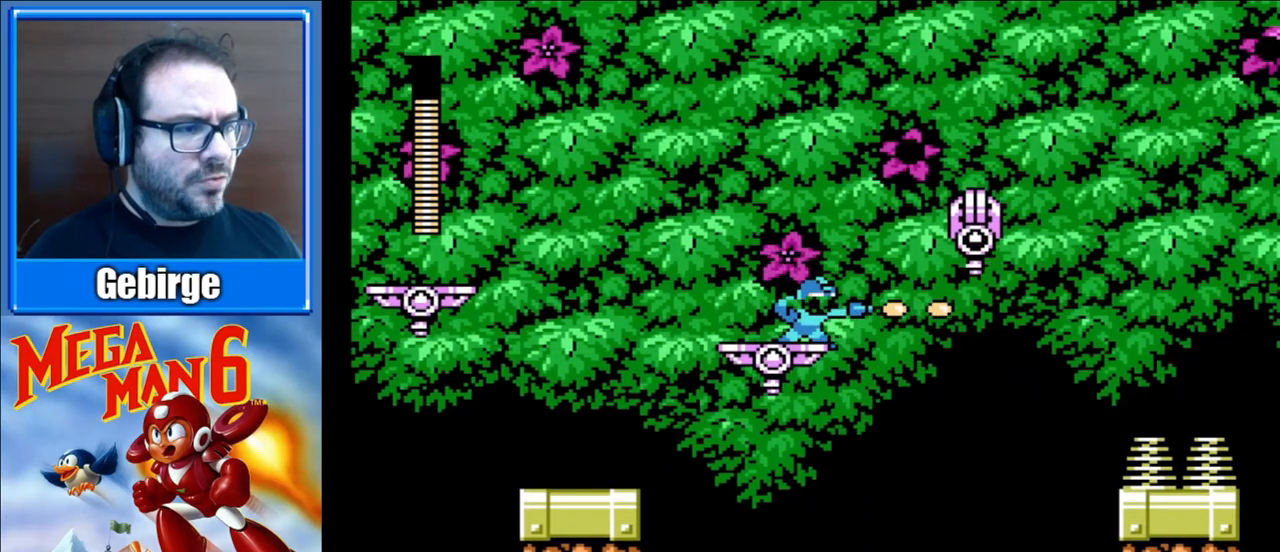
{"buttons": ["B"], "events": [[17, "B", "up"], [33, "B", "down"], [117, "B", "up"], [233, "A", "down"], [367, "B", "down"], [383, "A", "up"], [433, "B", "up"], [483, "B", "down"]]}
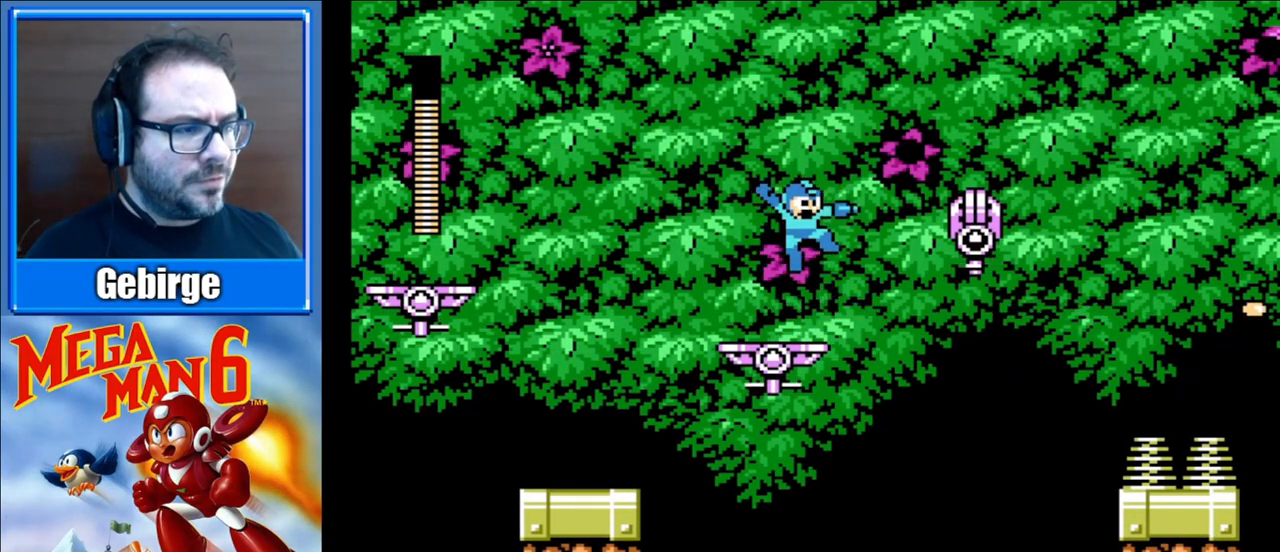
{"buttons": ["DPAD_RIGHT"], "events": [[67, "B", "up"], [117, "B", "down"], [233, "B", "up"], [417, "DPAD_RIGHT", "down"]]}
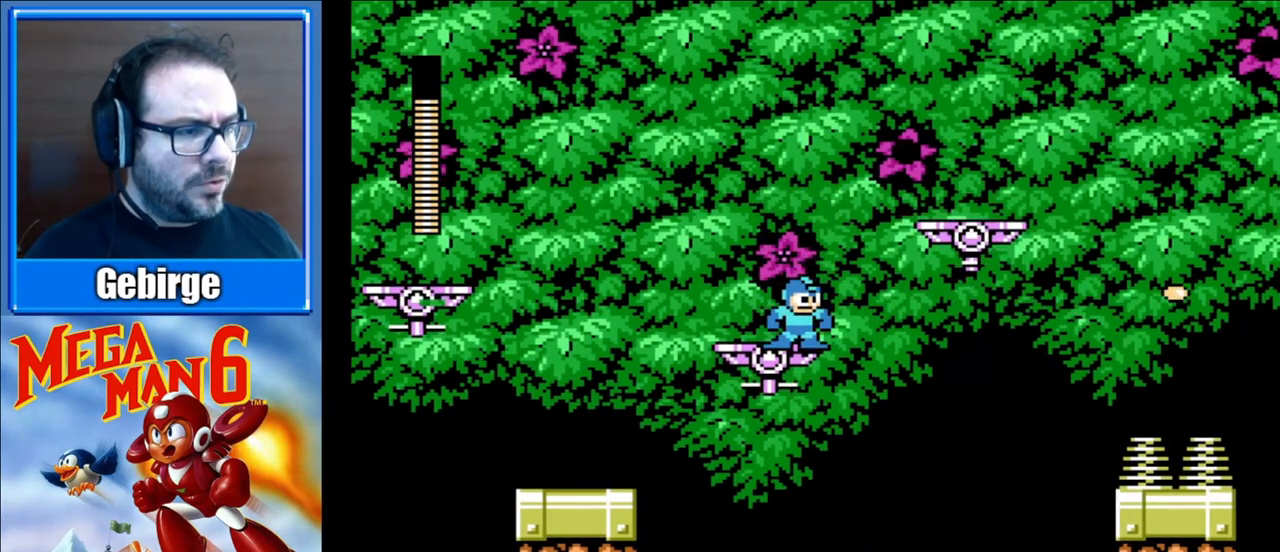
{"buttons": ["A", "DPAD_RIGHT"], "events": [[67, "A", "down"]]}
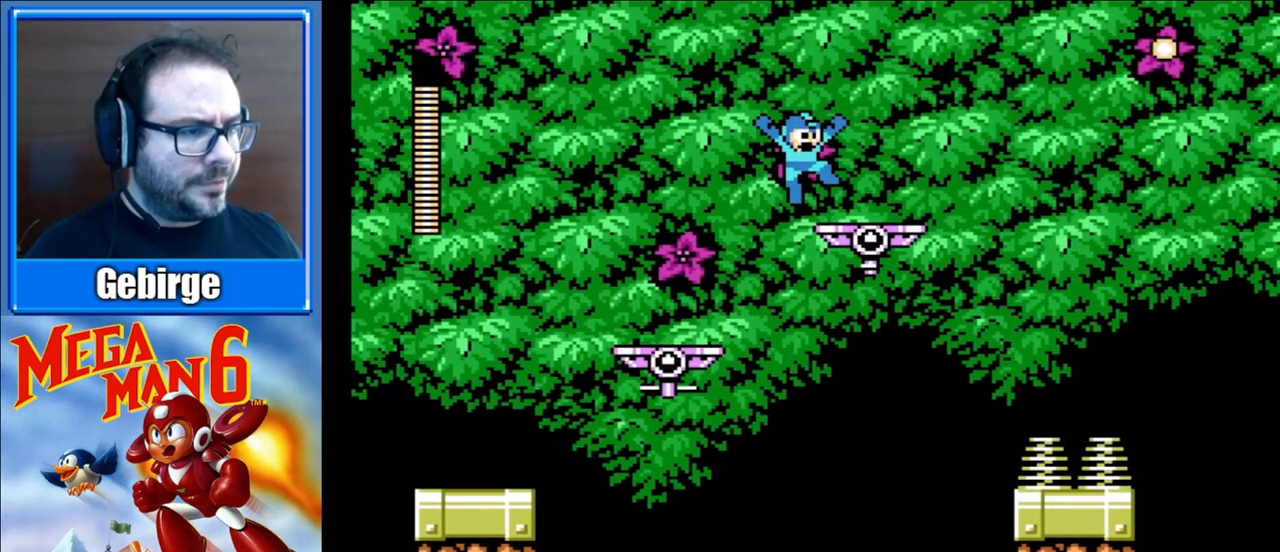
{"buttons": ["DPAD_RIGHT"], "events": [[250, "A", "up"], [283, "DPAD_RIGHT", "up"], [450, "DPAD_RIGHT", "down"]]}
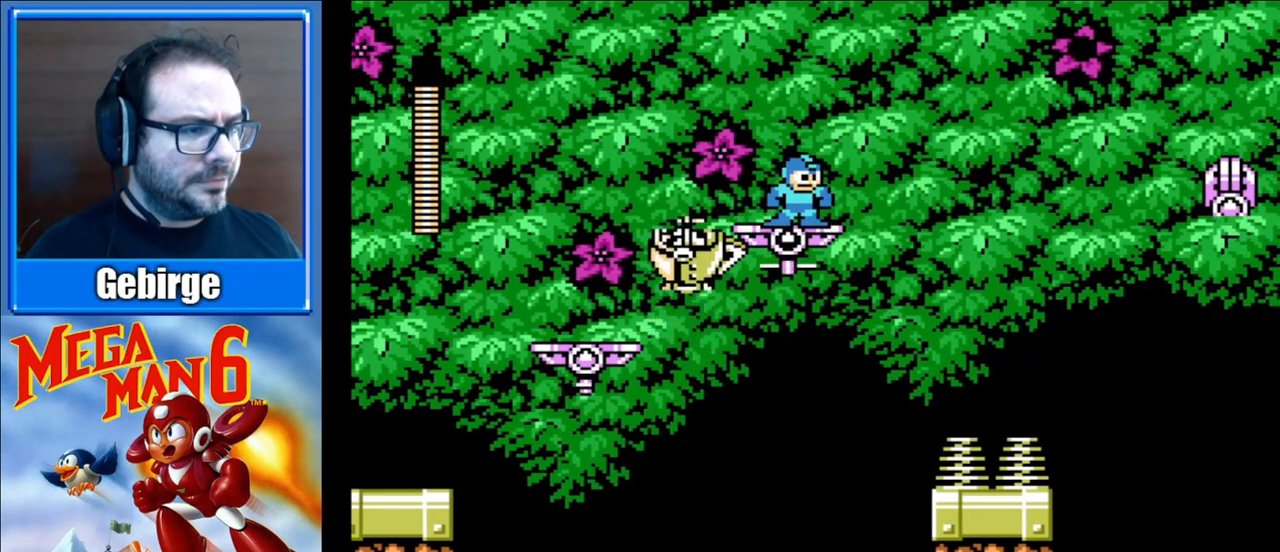
{"buttons": ["A", "DPAD_RIGHT"], "events": [[50, "A", "down"]]}
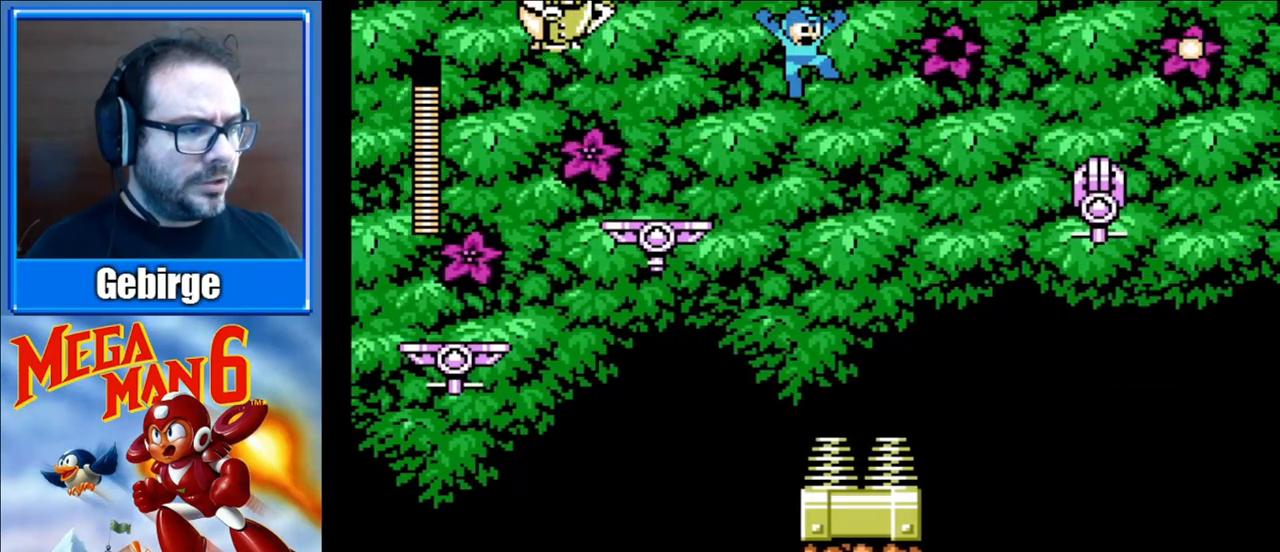
{"buttons": ["A"], "events": [[333, "DPAD_RIGHT", "up"]]}
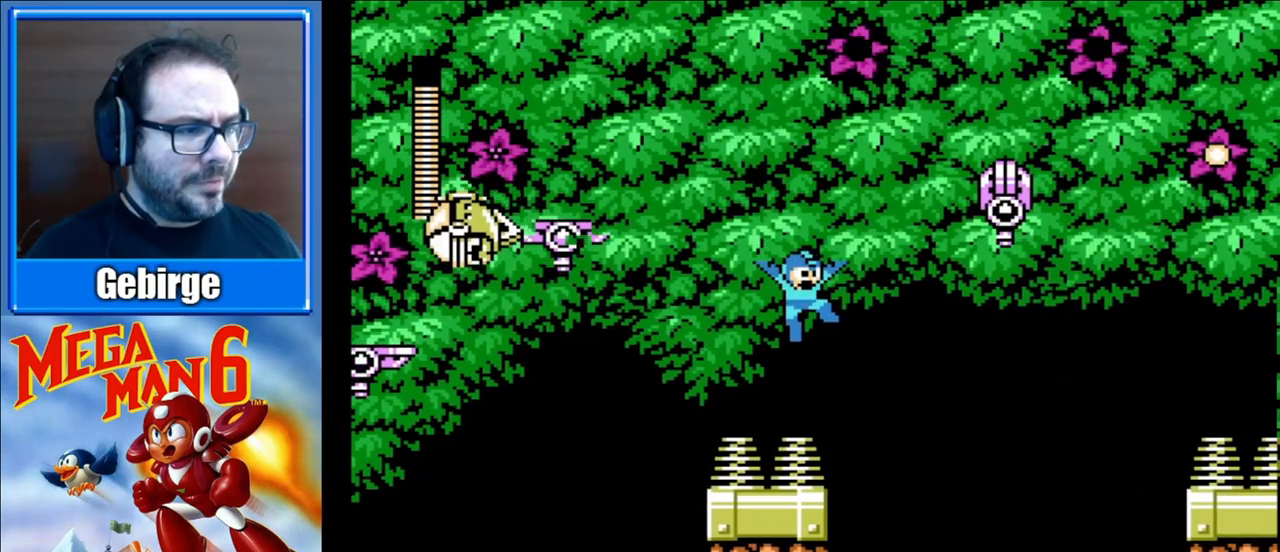
{"buttons": ["A", "DPAD_LEFT"], "events": [[200, "DPAD_RIGHT", "down"], [383, "DPAD_RIGHT", "up"], [450, "DPAD_LEFT", "down"]]}
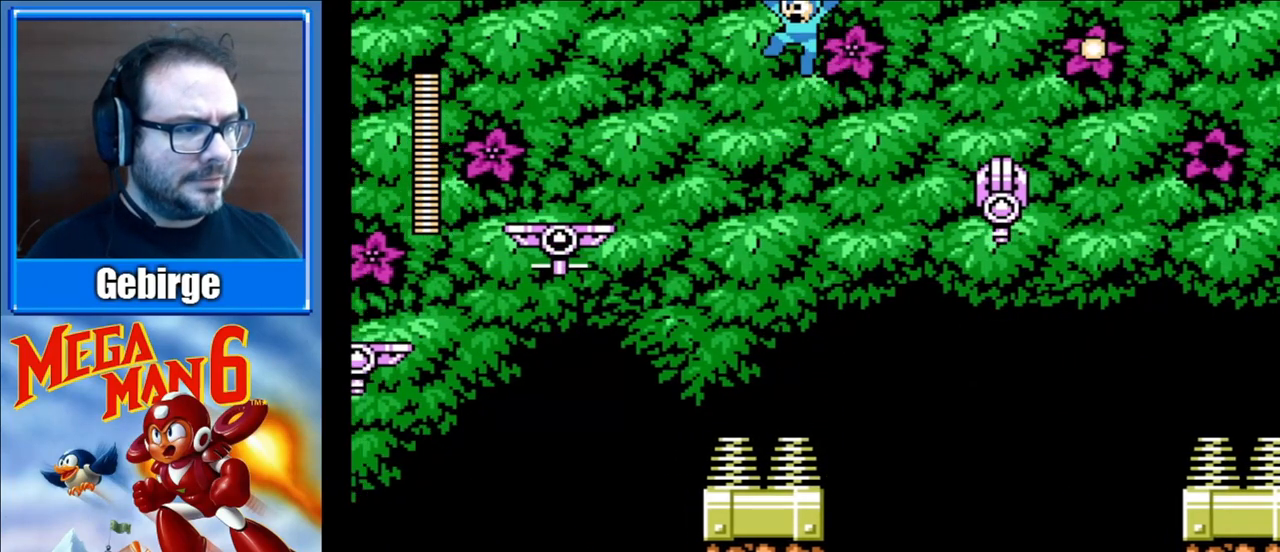
{"buttons": ["B"], "events": [[150, "A", "up"], [183, "DPAD_LEFT", "up"], [283, "DPAD_RIGHT", "down"], [417, "B", "down"], [417, "DPAD_RIGHT", "up"]]}
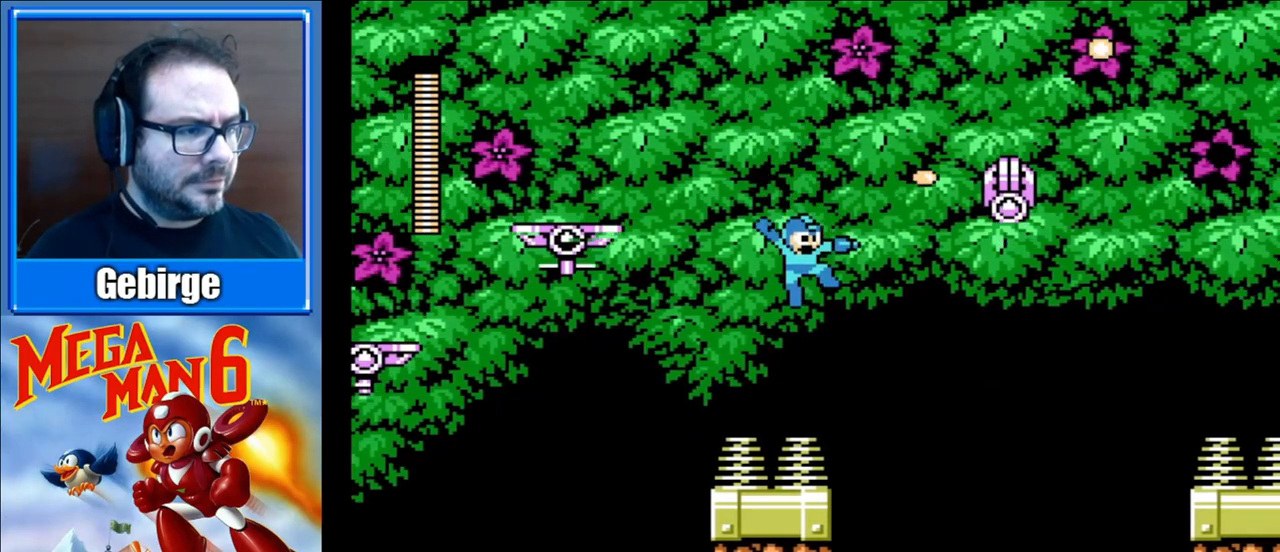
{"buttons": ["A"], "events": [[67, "B", "up"], [217, "A", "down"]]}
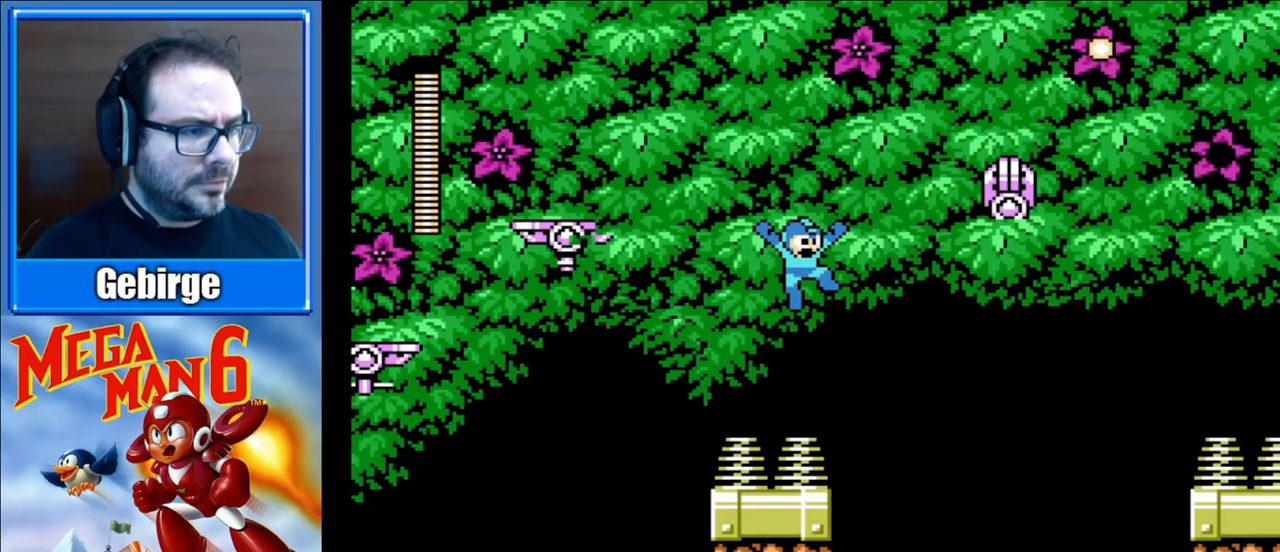
{"buttons": ["A"], "events": [[33, "A", "up"], [133, "B", "down"], [317, "A", "down"], [383, "B", "up"]]}
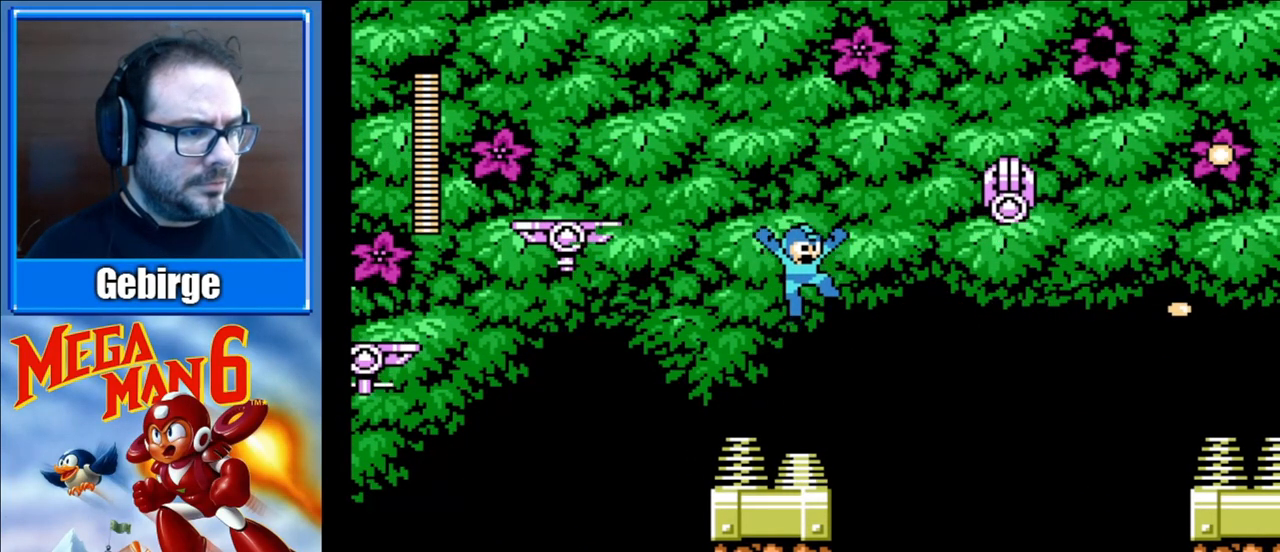
{"buttons": ["A"], "events": [[67, "B", "down"], [200, "B", "up"], [250, "B", "down"], [350, "B", "up"]]}
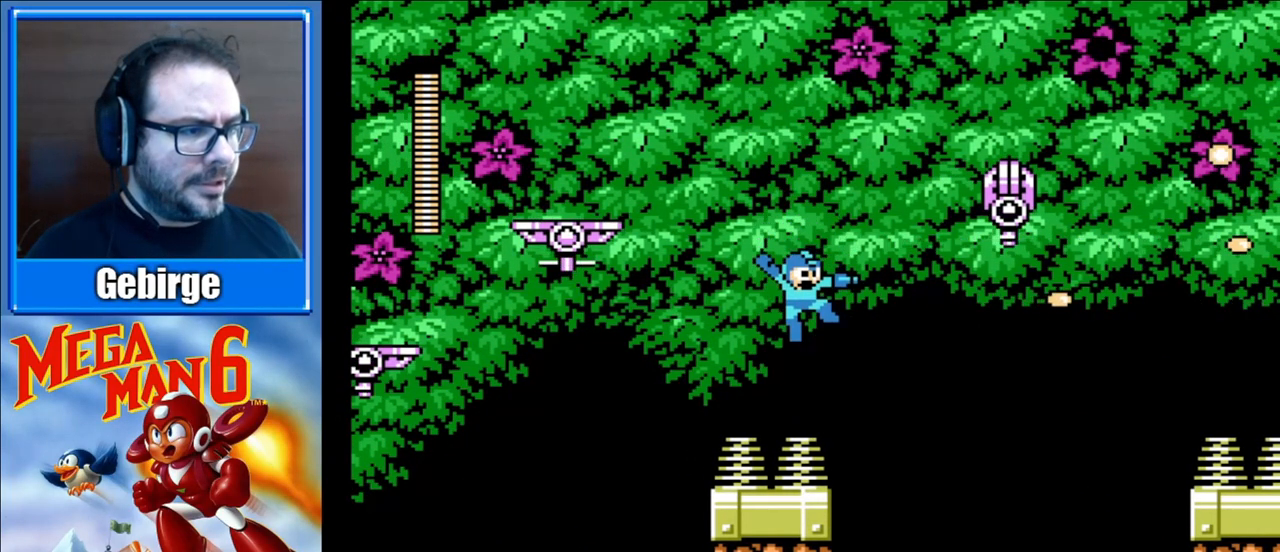
{"buttons": ["A"], "events": [[217, "B", "down"], [400, "B", "up"]]}
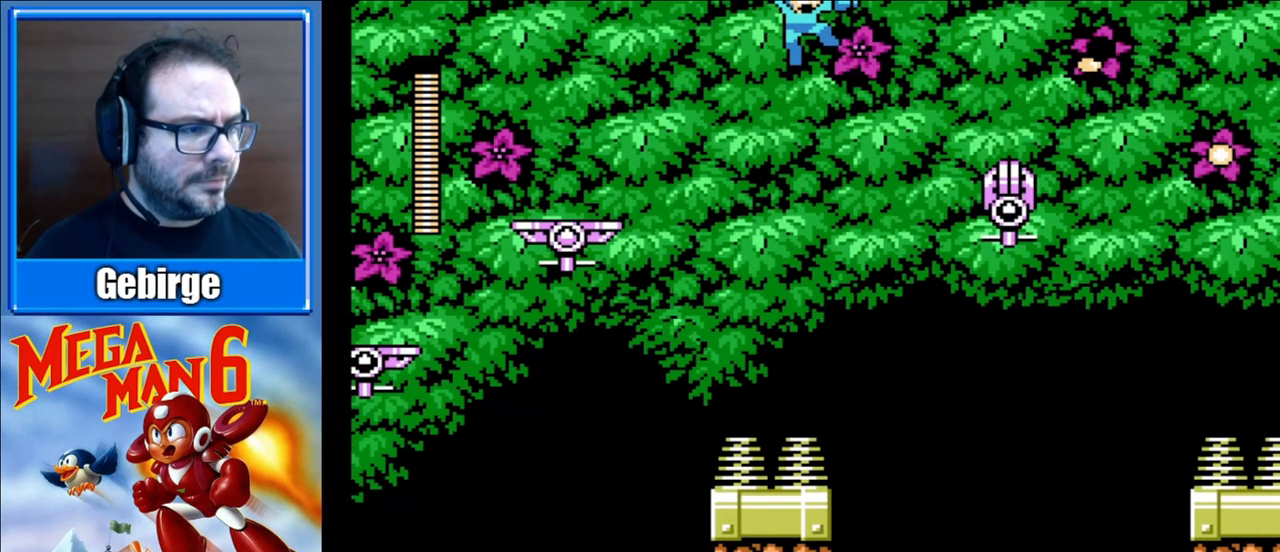
{"buttons": ["A", "B"], "events": [[383, "B", "down"]]}
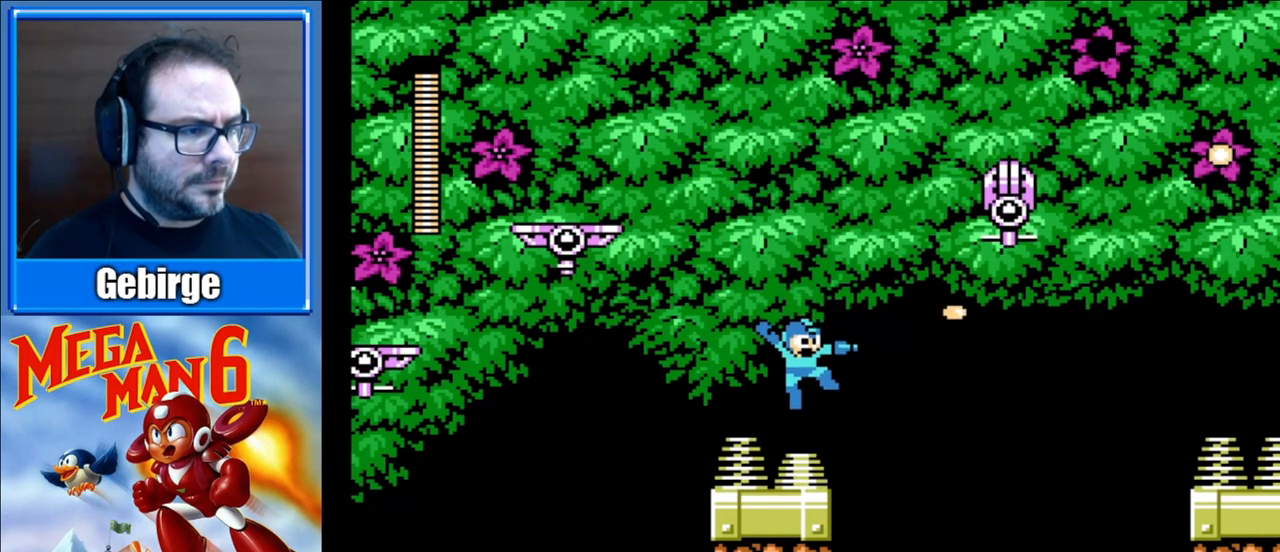
{"buttons": ["A"], "events": [[33, "B", "up"], [283, "B", "down"], [400, "B", "up"]]}
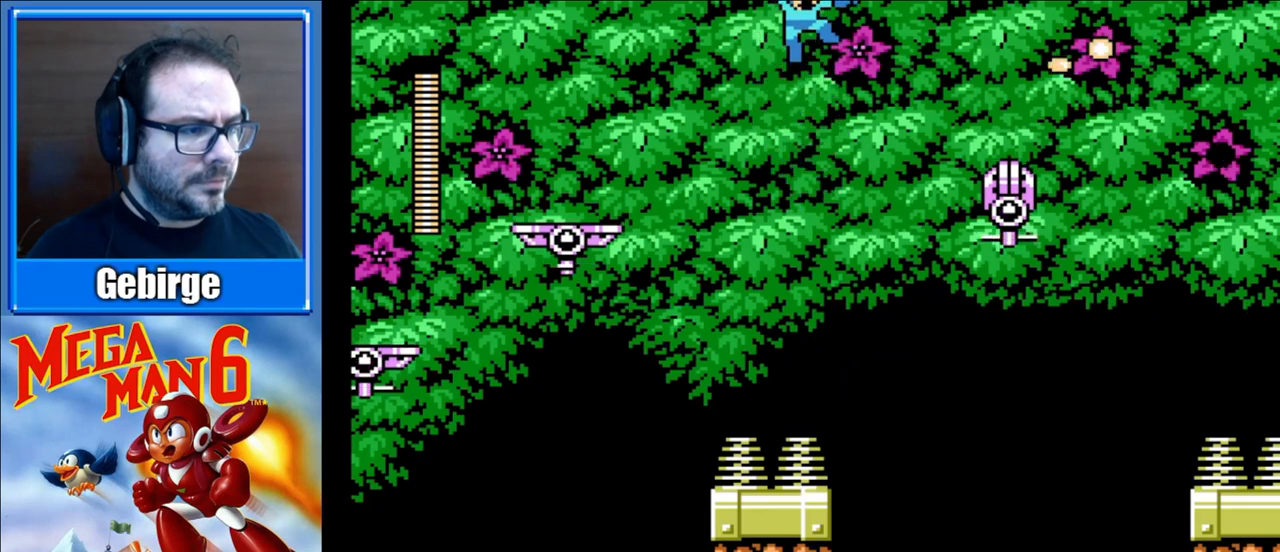
{"buttons": ["A", "B"], "events": [[83, "B", "down"], [167, "B", "up"], [250, "B", "down"], [367, "B", "up"], [450, "B", "down"]]}
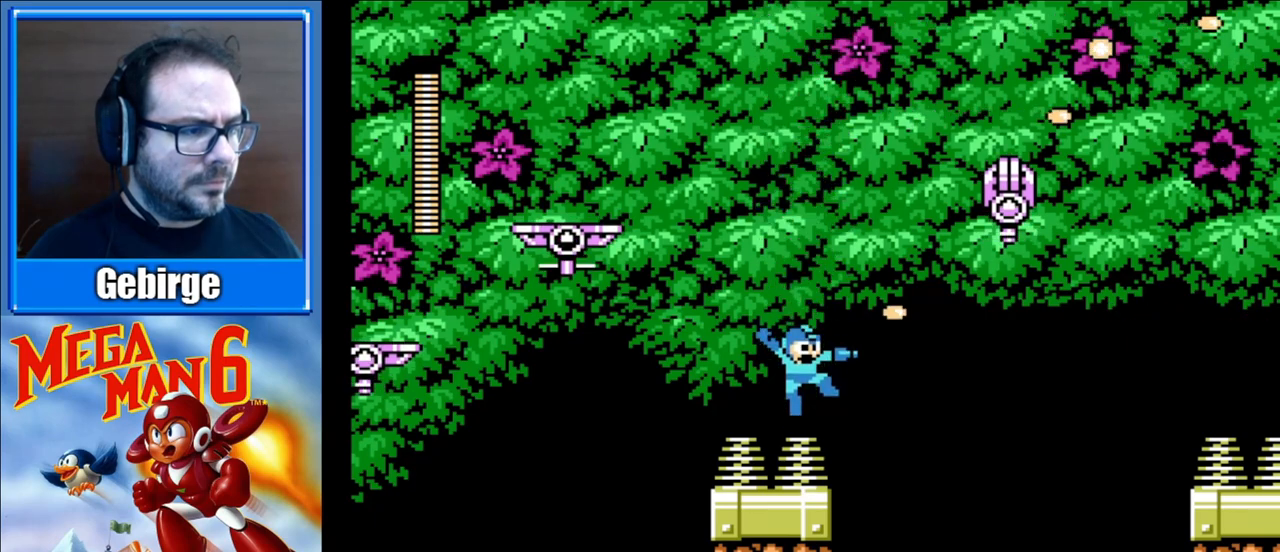
{"buttons": ["A"], "events": [[17, "B", "up"], [117, "B", "down"], [150, "B", "up"], [250, "B", "down"], [333, "B", "up"], [383, "B", "down"], [467, "B", "up"]]}
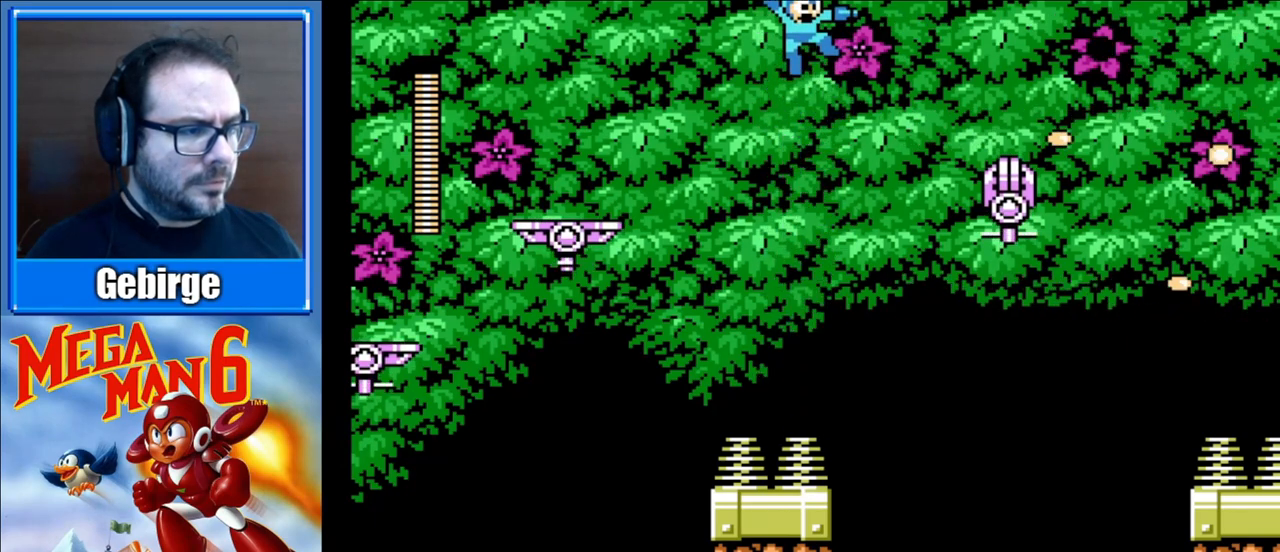
{"buttons": ["B"], "events": [[33, "B", "down"], [150, "B", "up"], [267, "A", "up"], [500, "B", "down"]]}
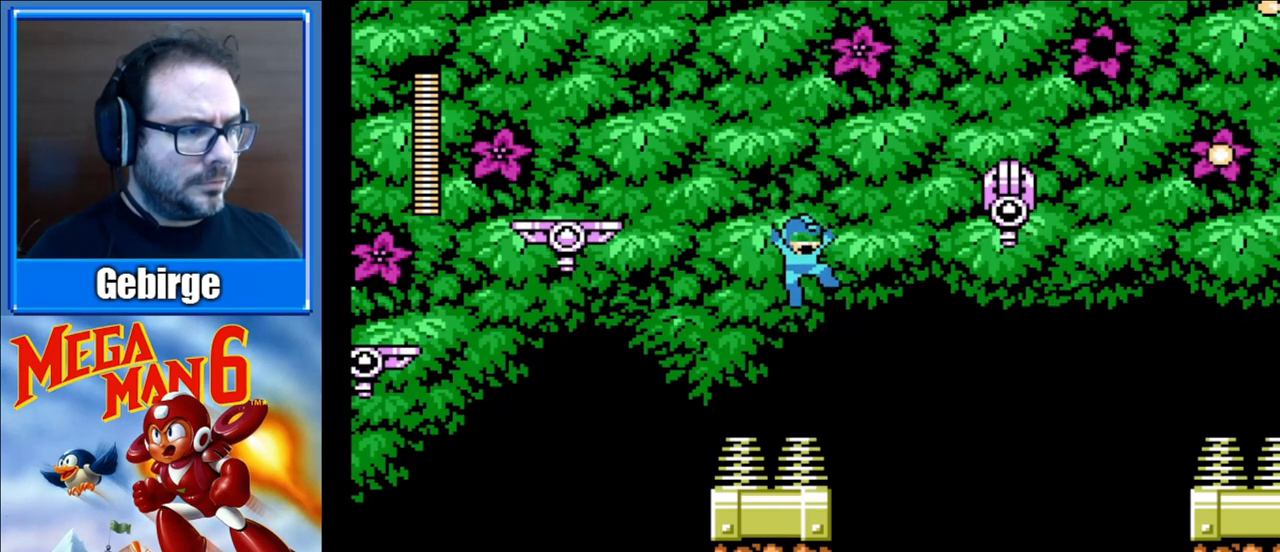
{"buttons": ["A"], "events": [[117, "B", "up"], [383, "A", "down"]]}
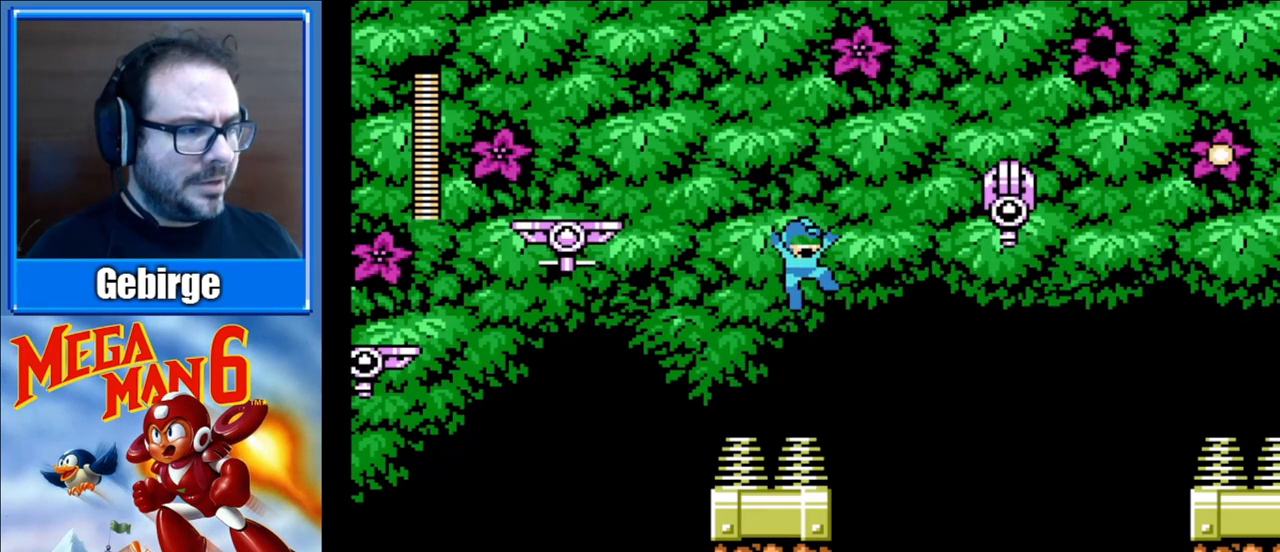
{"buttons": ["A"], "events": [[17, "A", "up"], [50, "B", "down"], [183, "B", "up"], [233, "B", "down"], [350, "B", "up"], [417, "A", "down"]]}
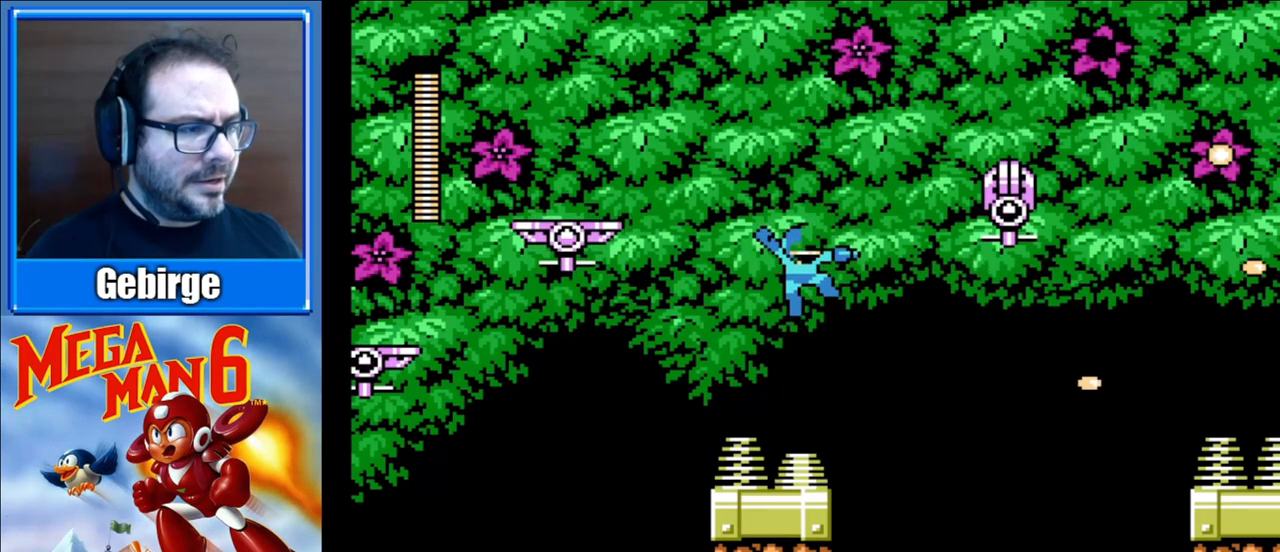
{"buttons": ["A"], "events": []}